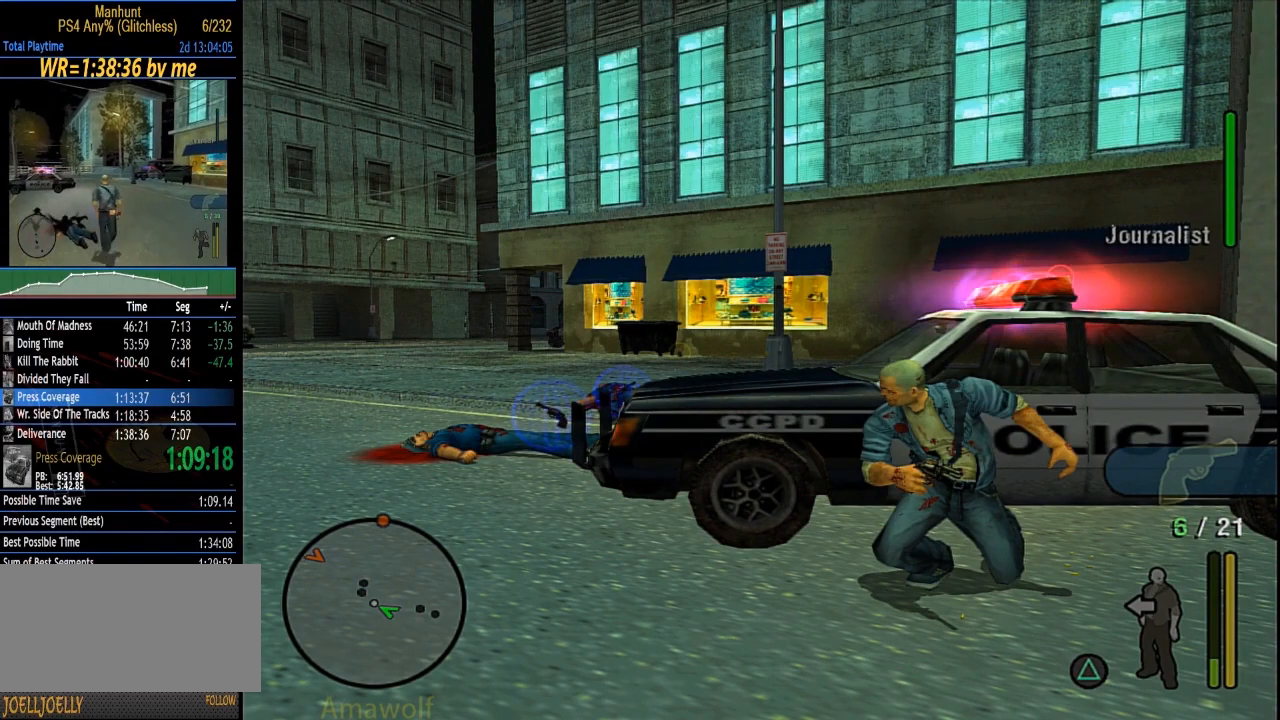
Gameplay with a controller (PlayStation layout); each line is a JSON object with the inputs held at the frame after it. "events" lists button and stick changes between this image and that frame as [ms after this image, input, new state], when the widget could be followed in between. Not read: CIRCLE CROSS DPAD_RIGHT L3 R3 SELECT TRIANGLE.
{"buttons": [], "left_stick": "left", "right_stick": "center", "events": []}
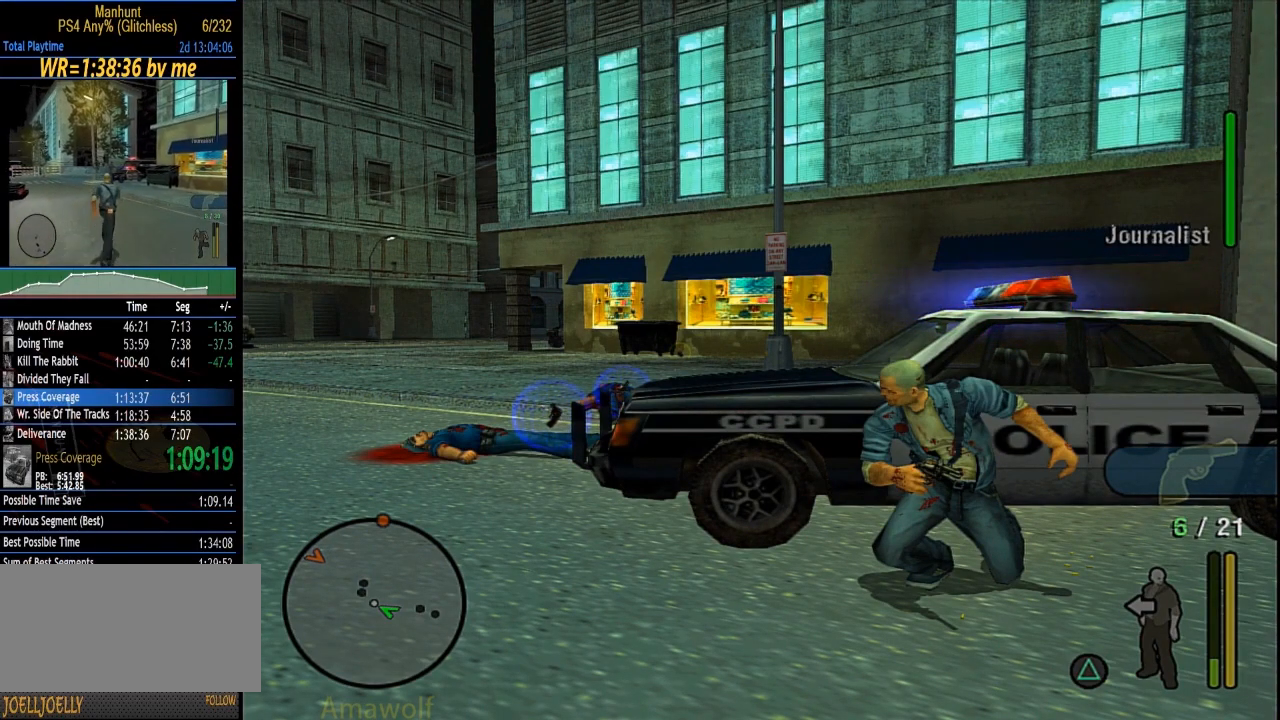
{"buttons": [], "left_stick": "left", "right_stick": "center", "events": []}
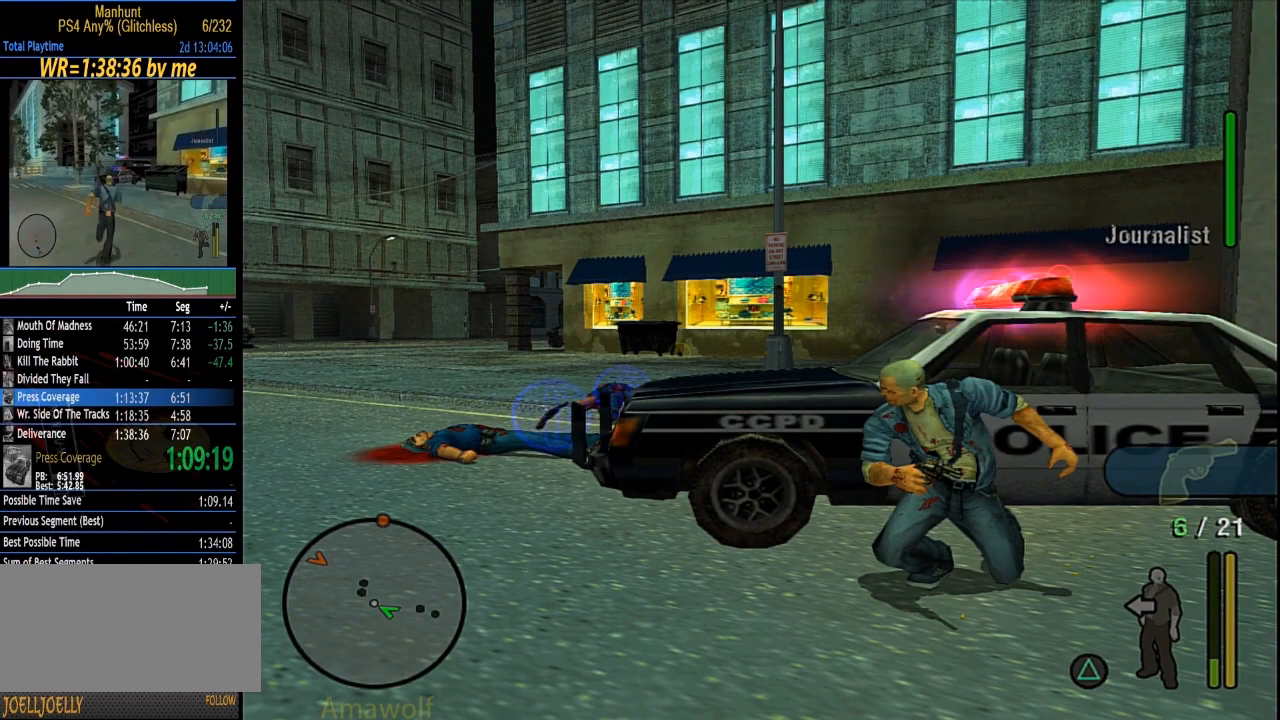
{"buttons": [], "left_stick": "left", "right_stick": "center", "events": []}
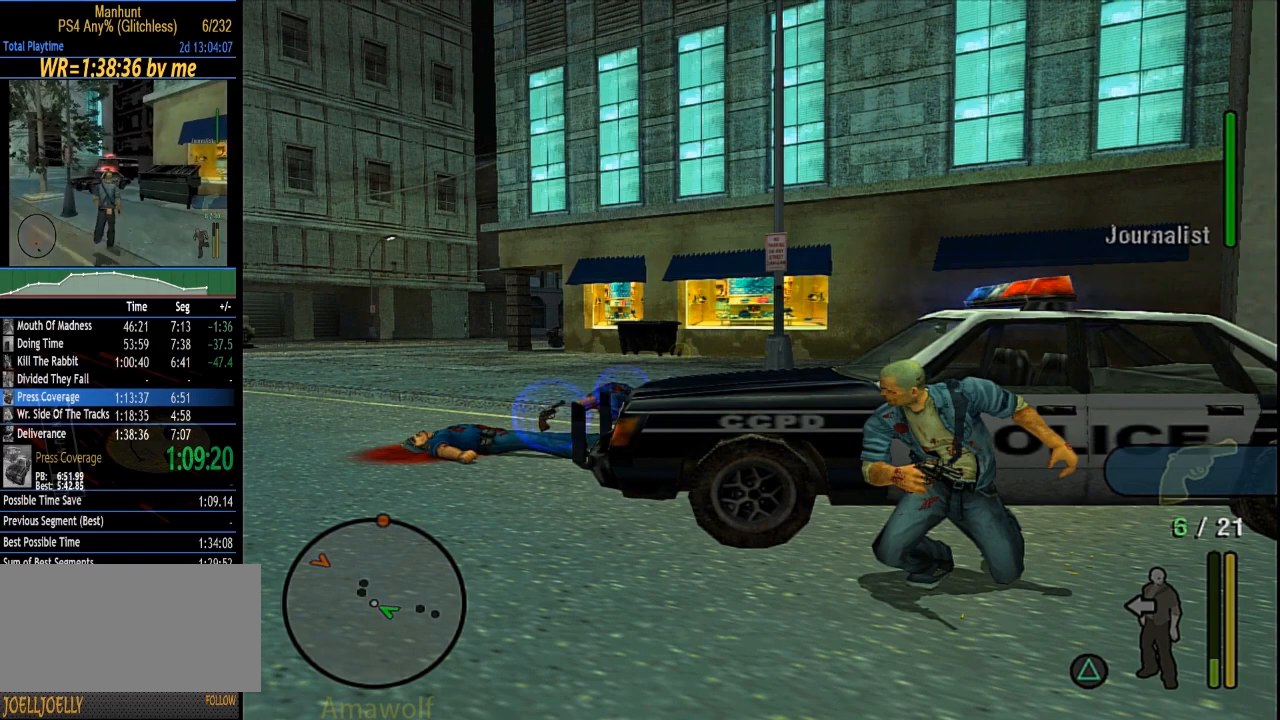
{"buttons": [], "left_stick": "left", "right_stick": "center", "events": []}
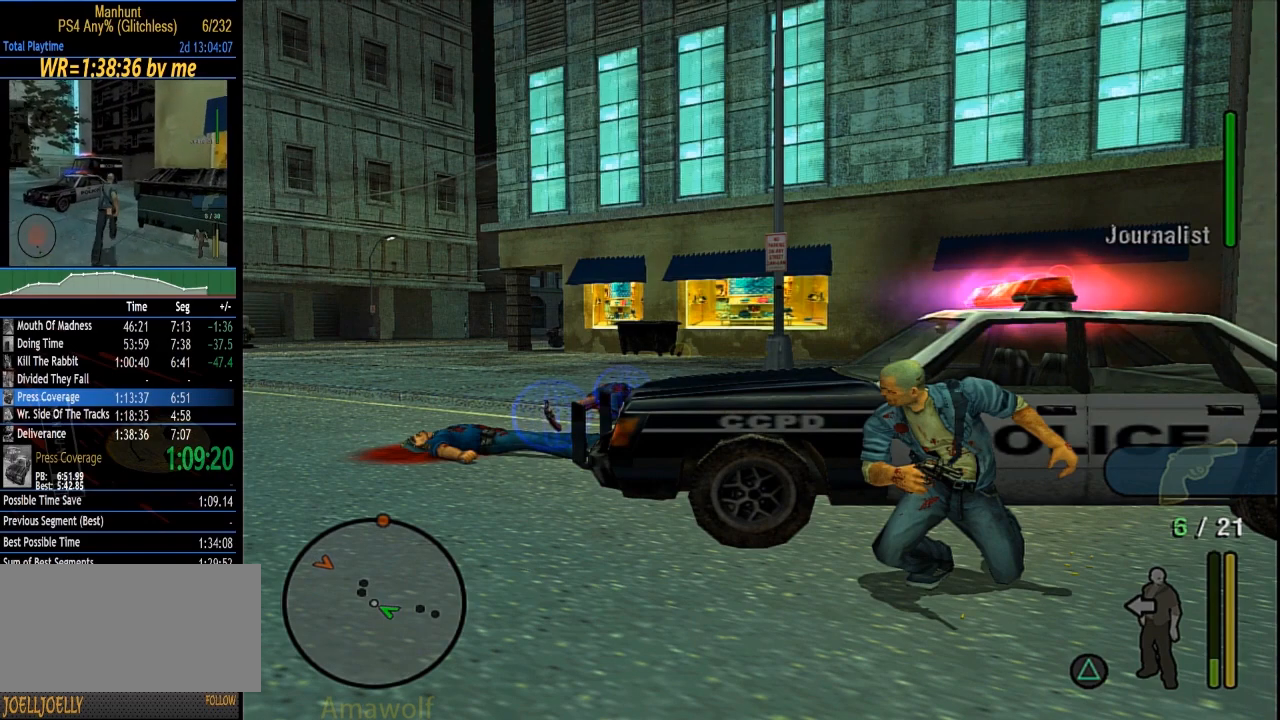
{"buttons": [], "left_stick": "left", "right_stick": "center", "events": []}
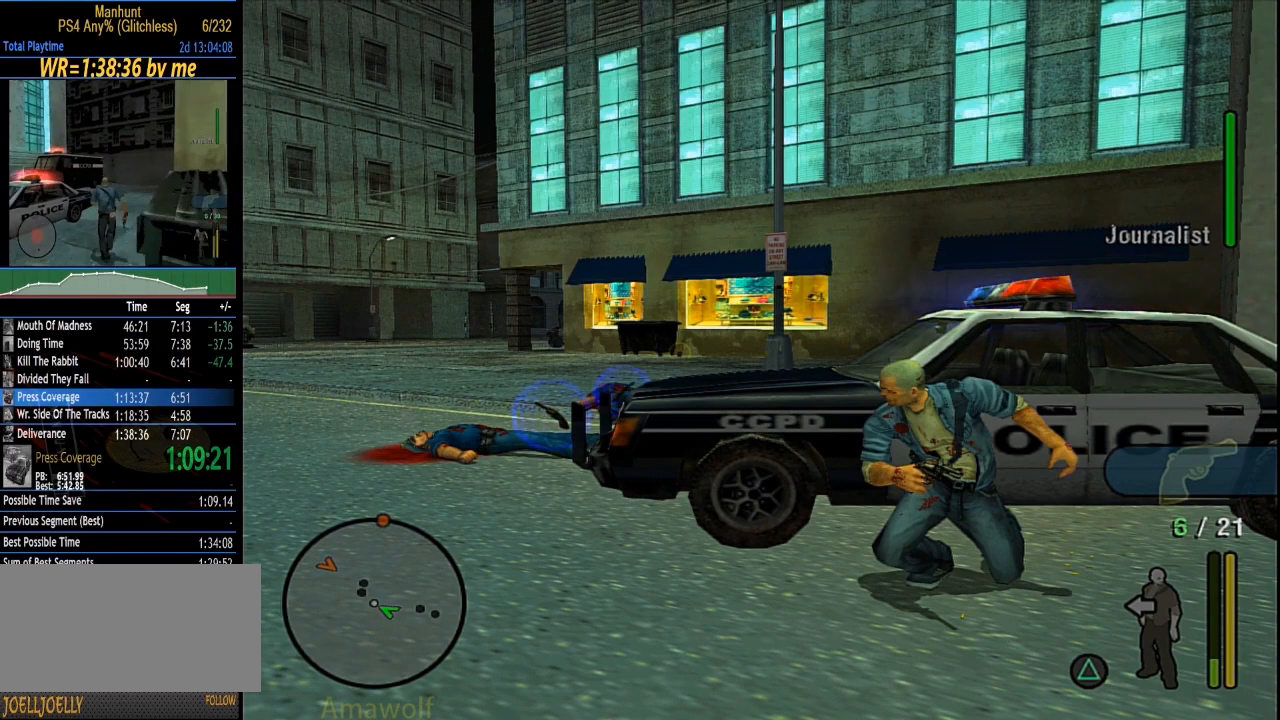
{"buttons": [], "left_stick": "left", "right_stick": "center", "events": []}
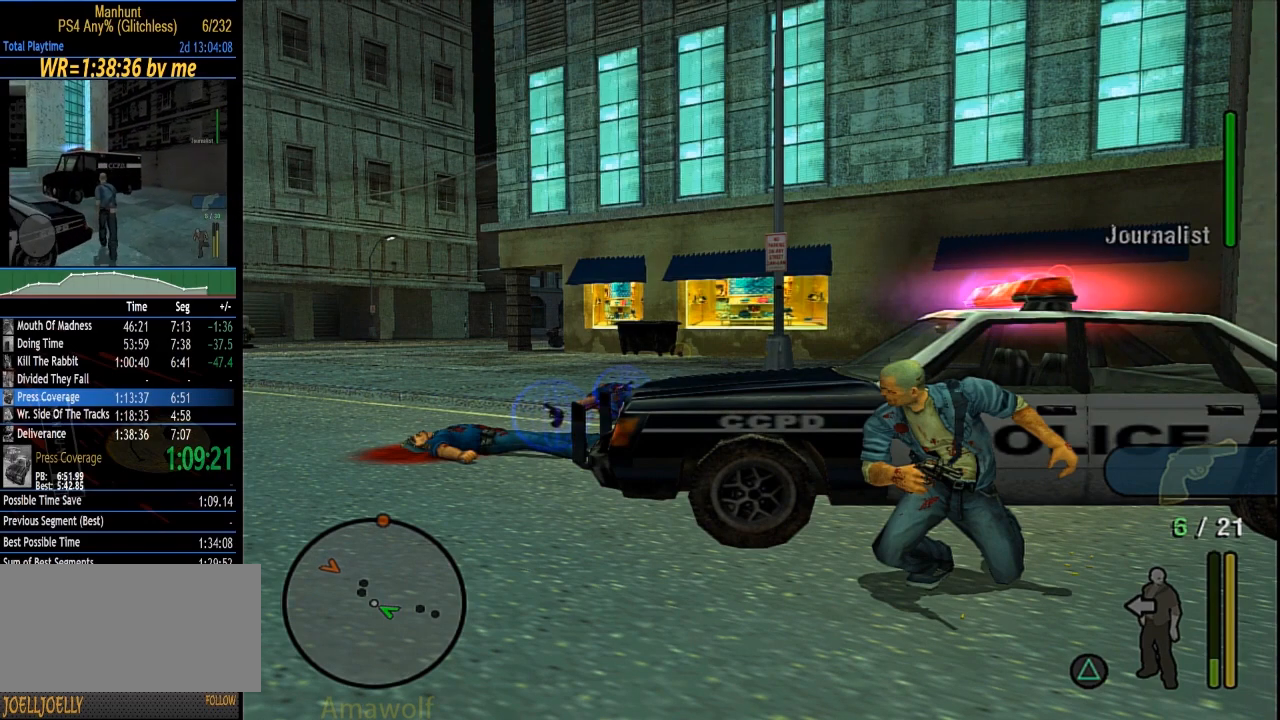
{"buttons": [], "left_stick": "left", "right_stick": "center", "events": []}
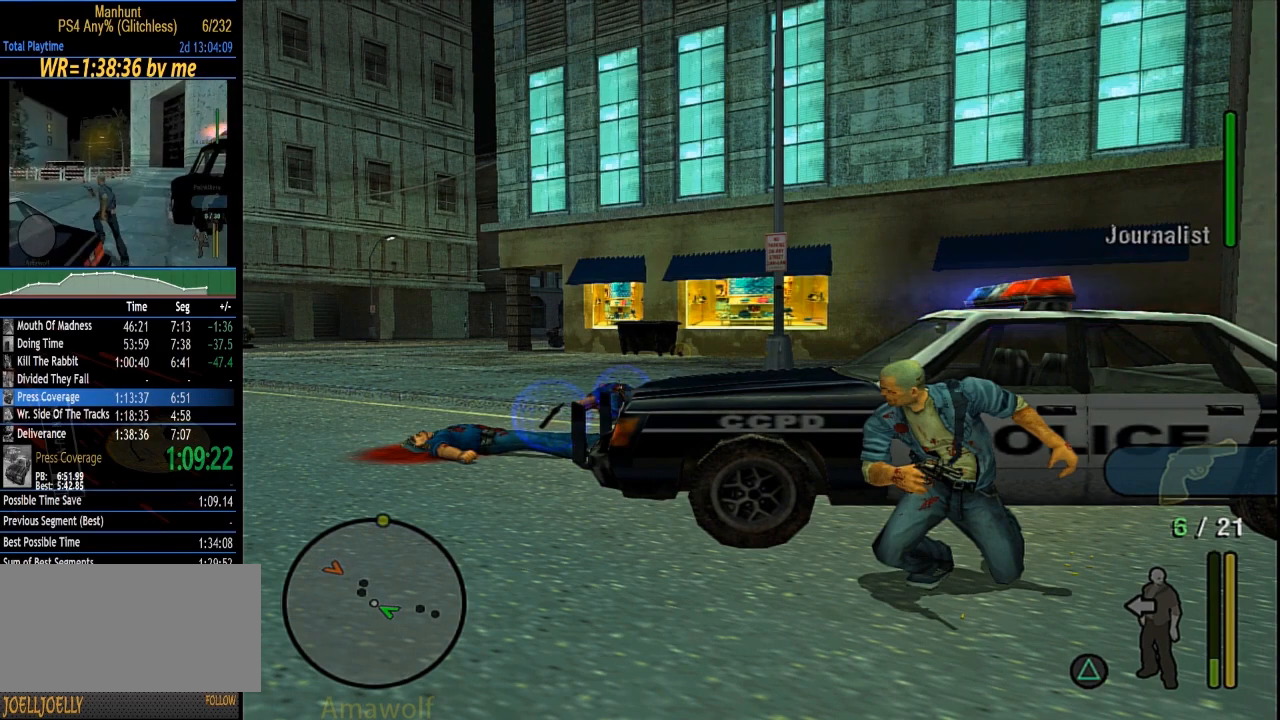
{"buttons": [], "left_stick": "left", "right_stick": "center", "events": []}
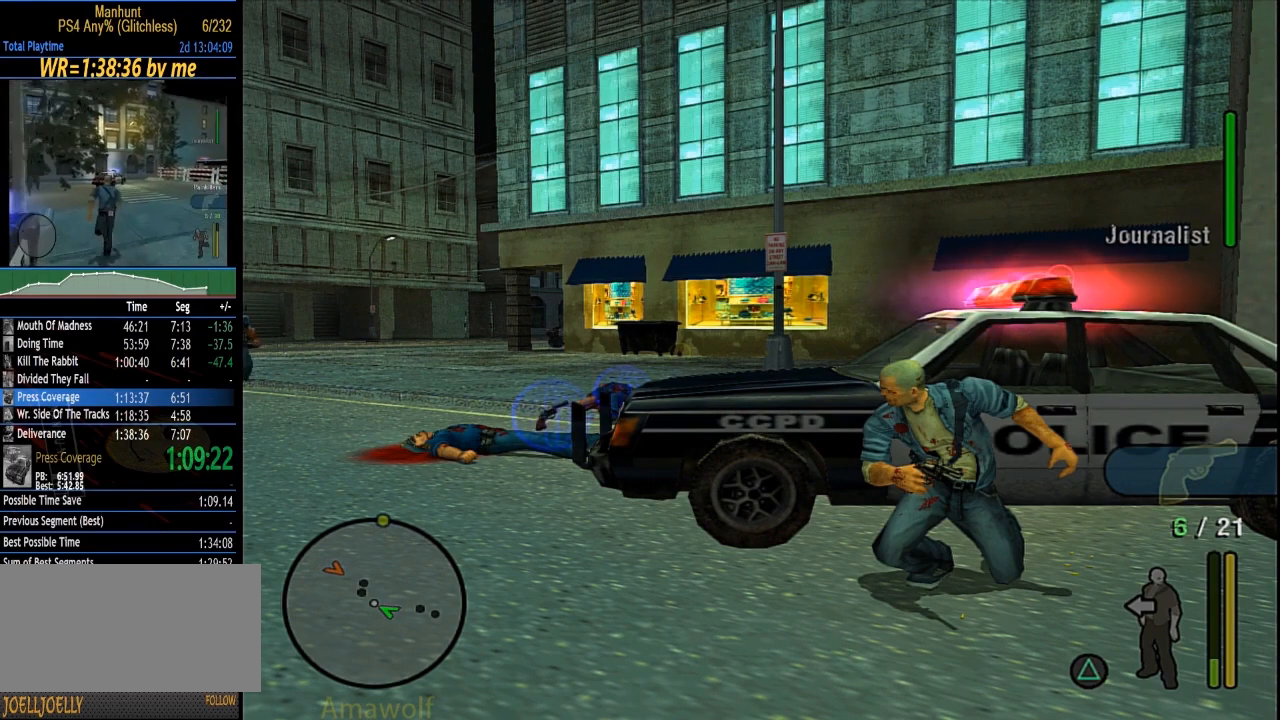
{"buttons": [], "left_stick": "left", "right_stick": "center", "events": []}
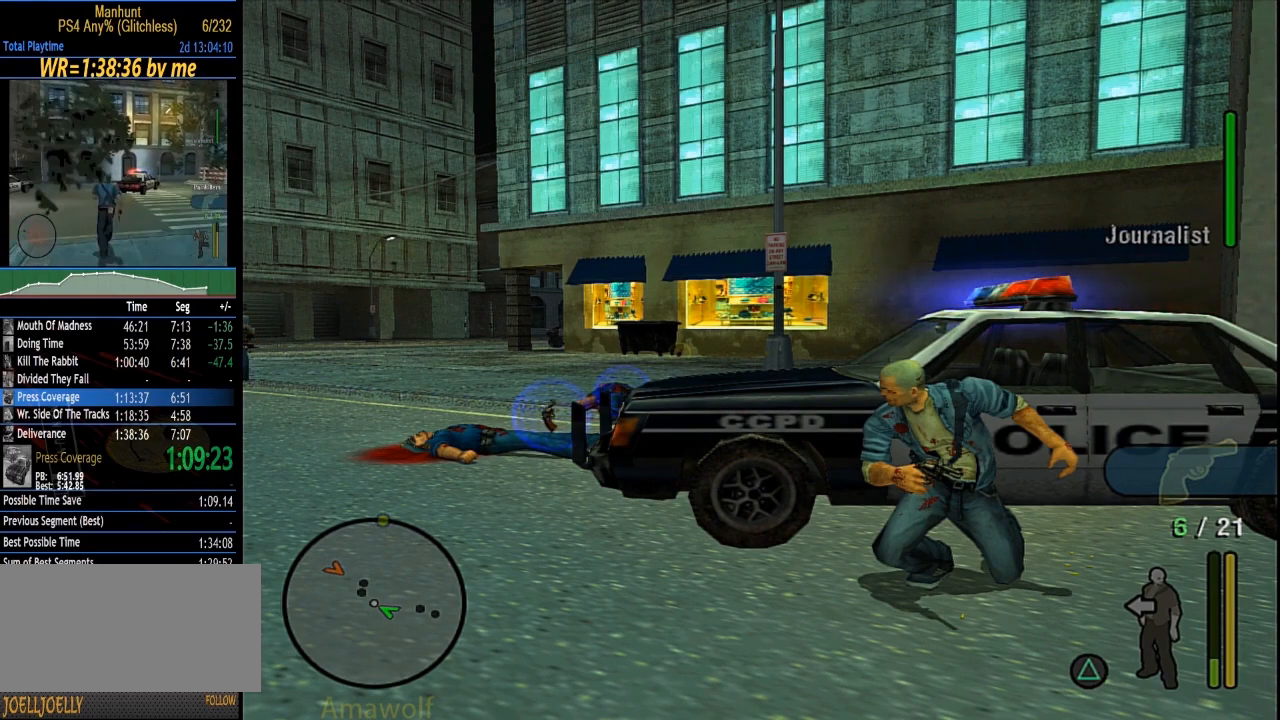
{"buttons": [], "left_stick": "left", "right_stick": "center", "events": []}
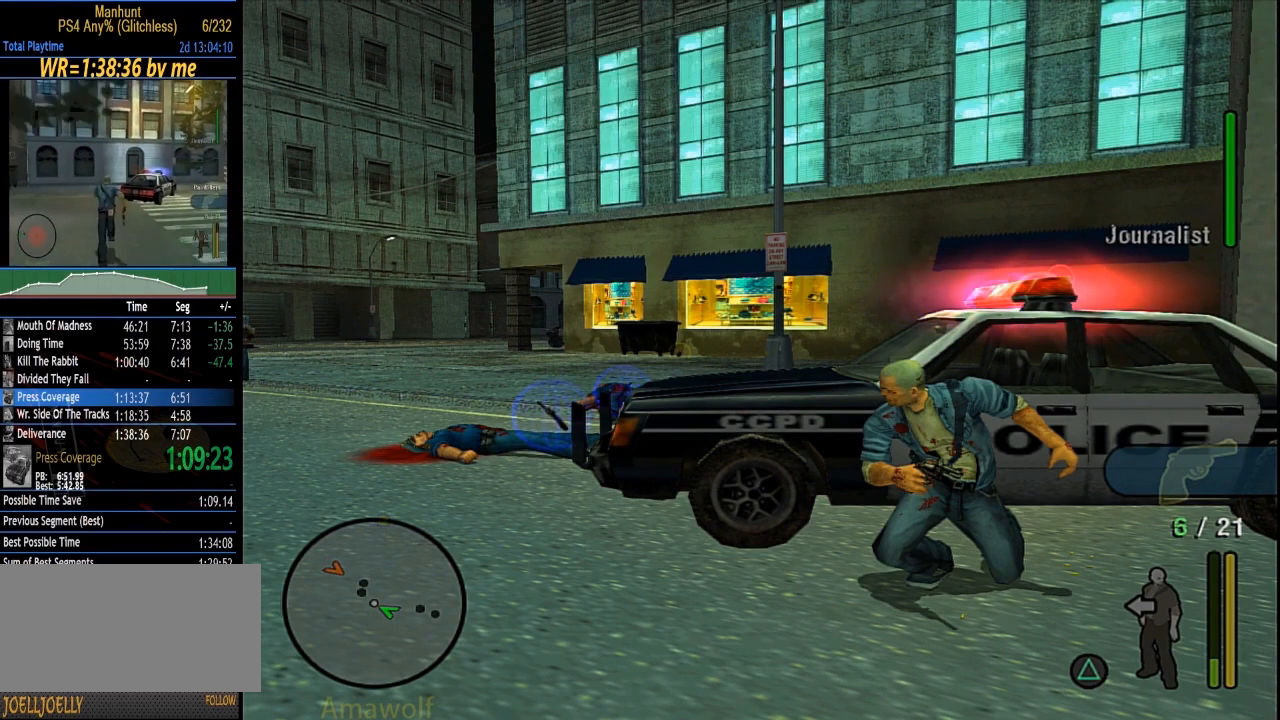
{"buttons": [], "left_stick": "left", "right_stick": "center", "events": []}
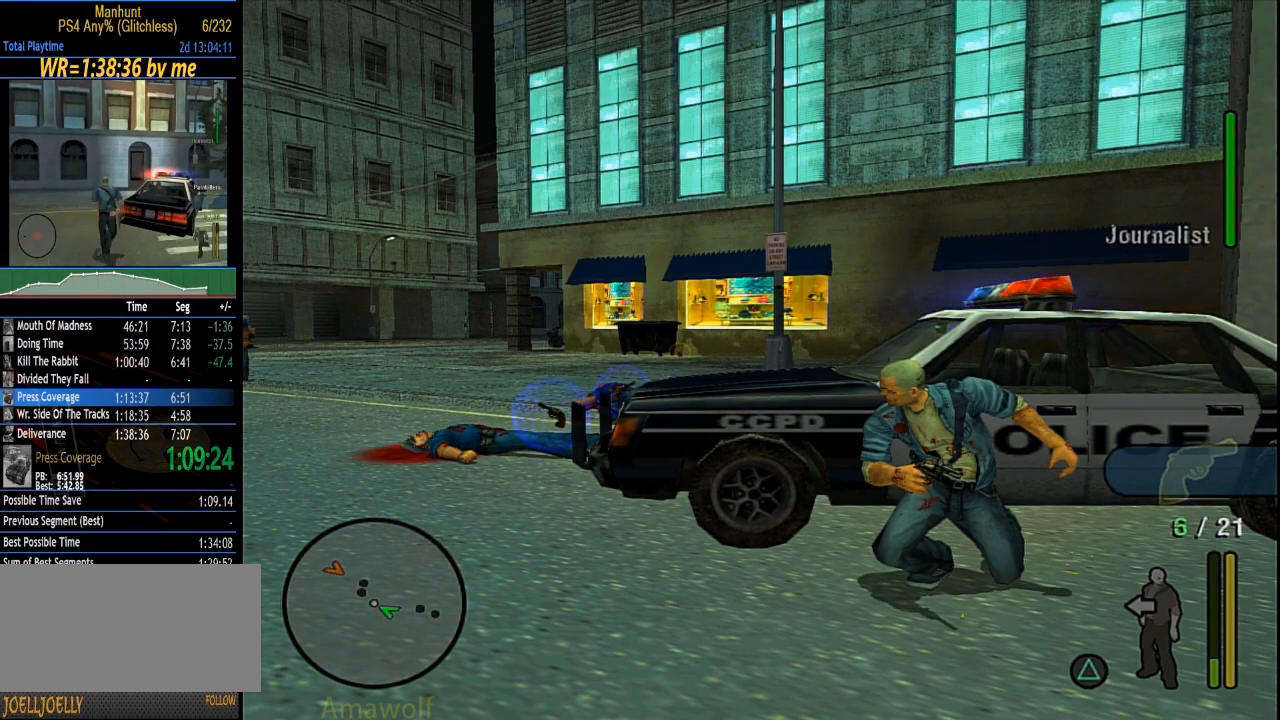
{"buttons": [], "left_stick": "left", "right_stick": "center", "events": []}
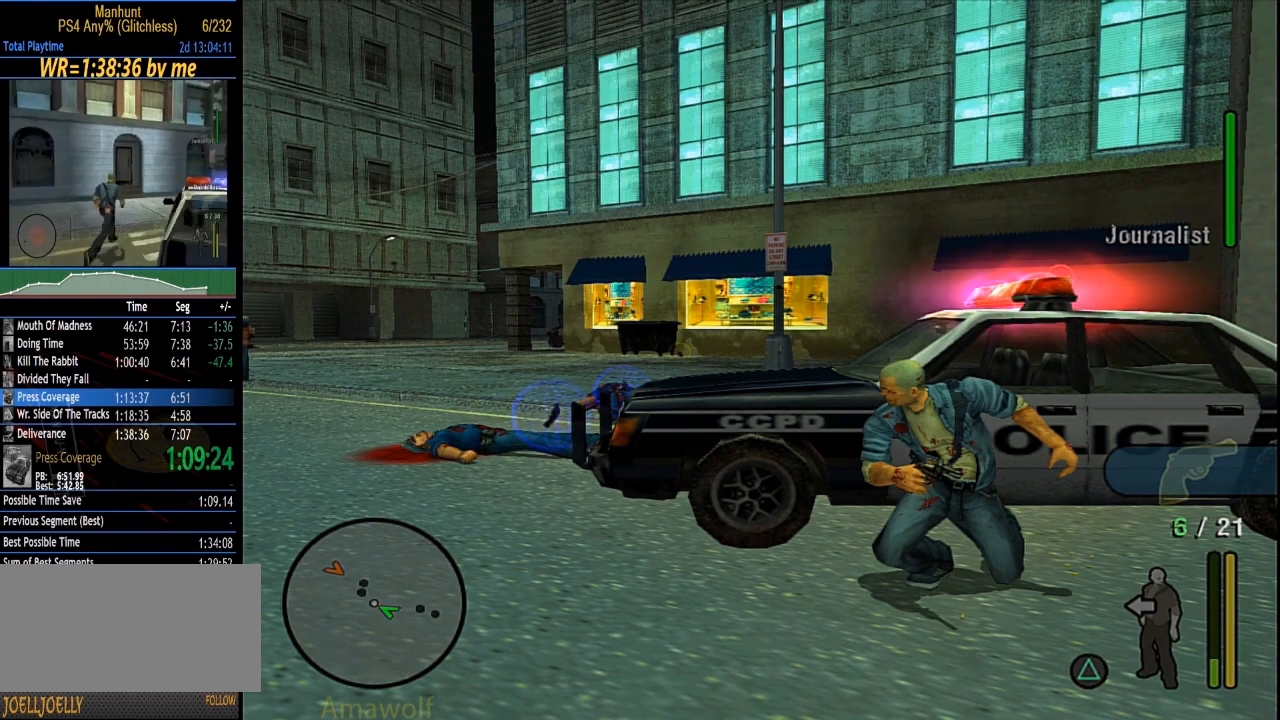
{"buttons": [], "left_stick": "left", "right_stick": "center", "events": []}
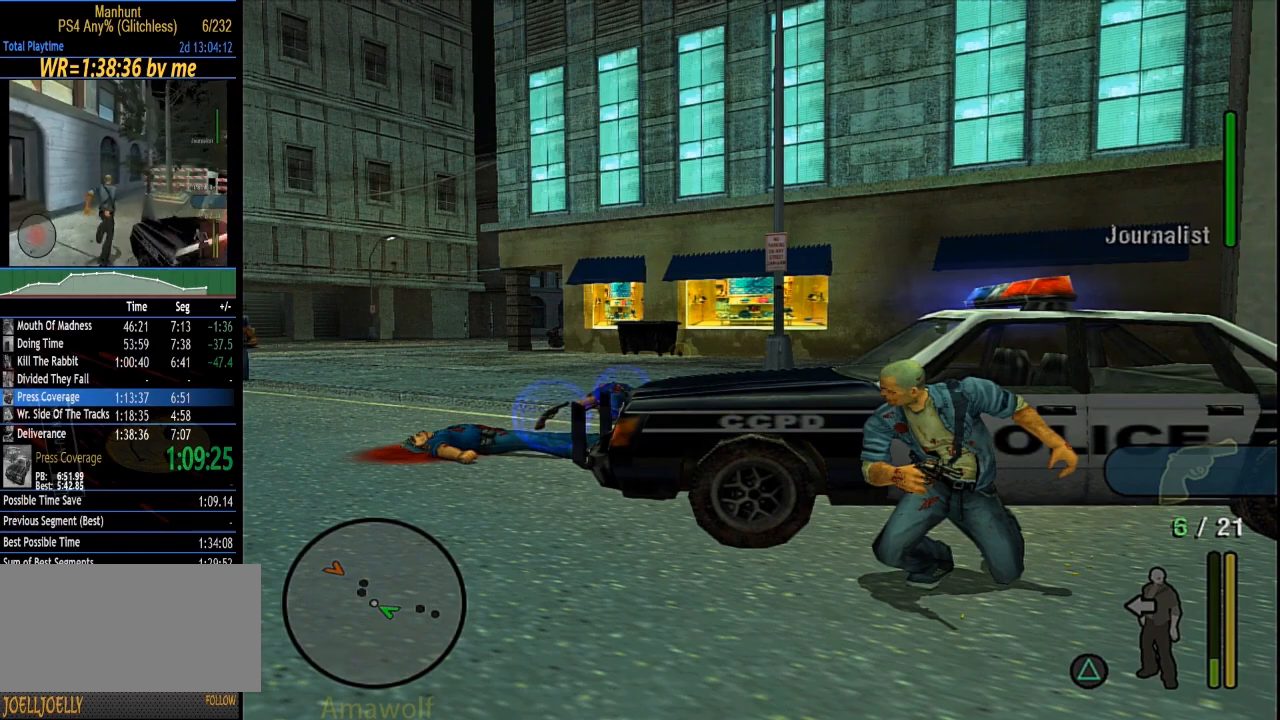
{"buttons": [], "left_stick": "left", "right_stick": "center", "events": []}
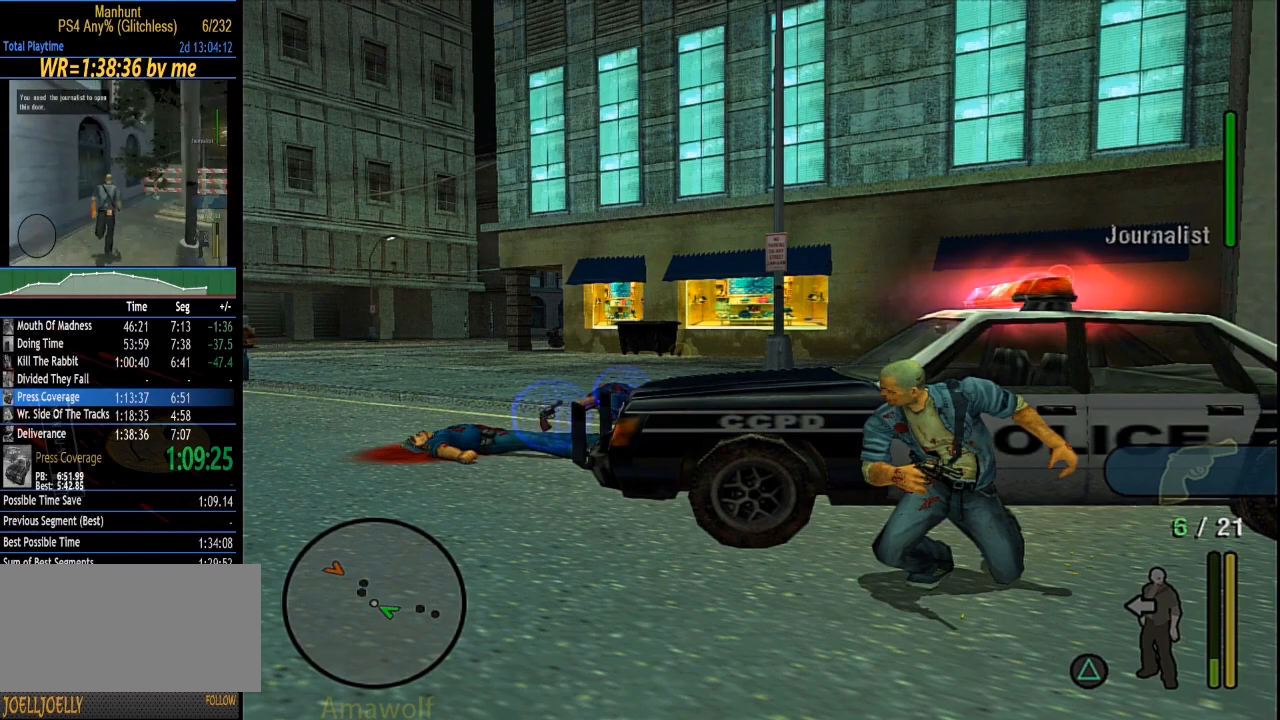
{"buttons": [], "left_stick": "left", "right_stick": "center", "events": []}
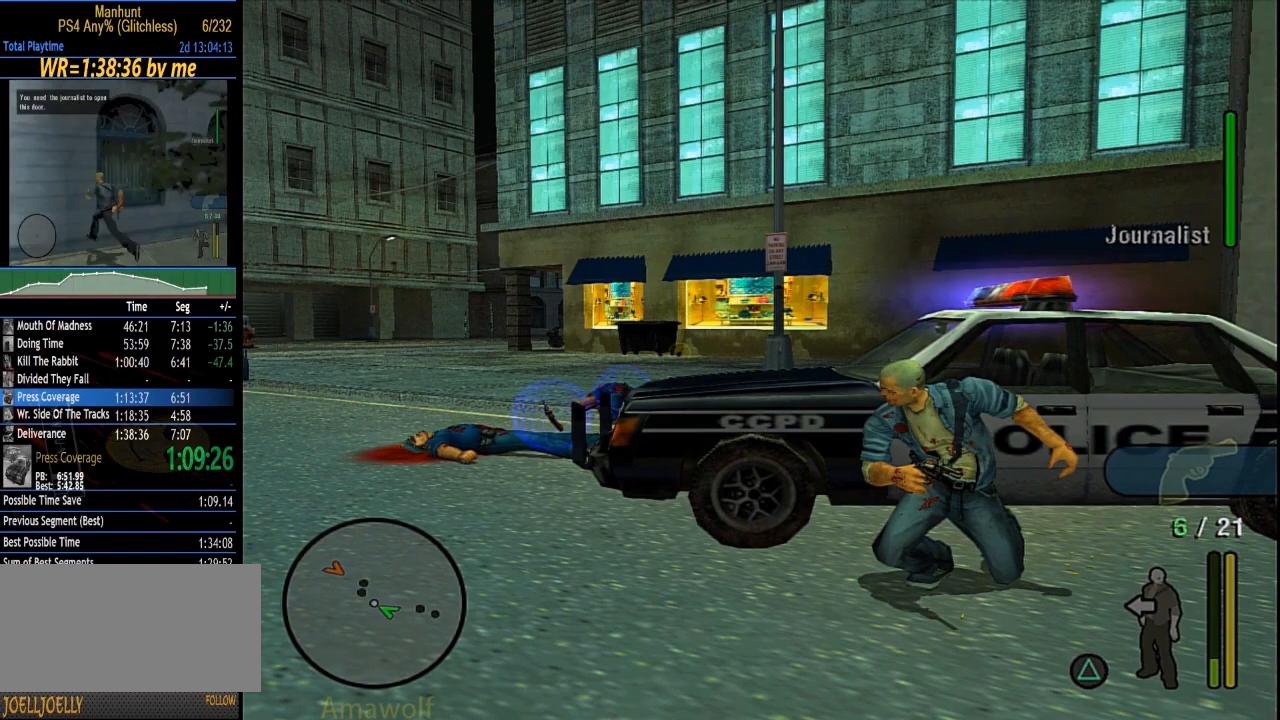
{"buttons": [], "left_stick": "left", "right_stick": "center", "events": []}
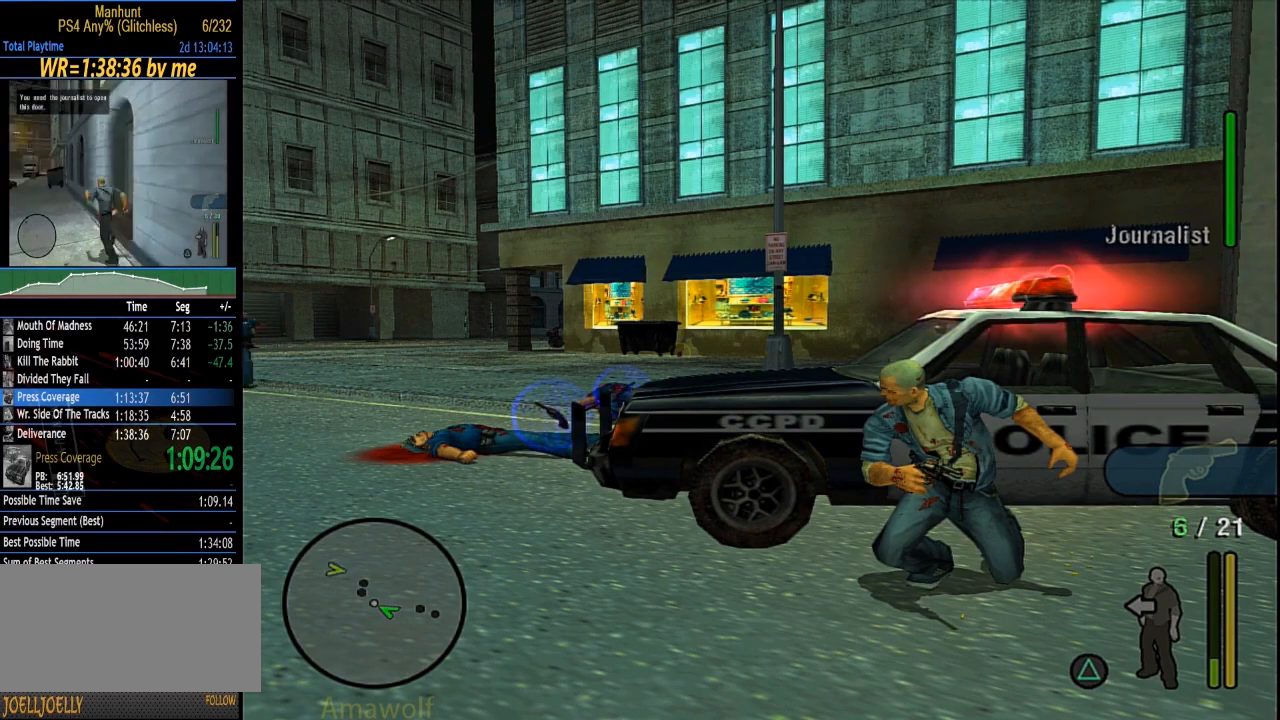
{"buttons": [], "left_stick": "left", "right_stick": "center", "events": []}
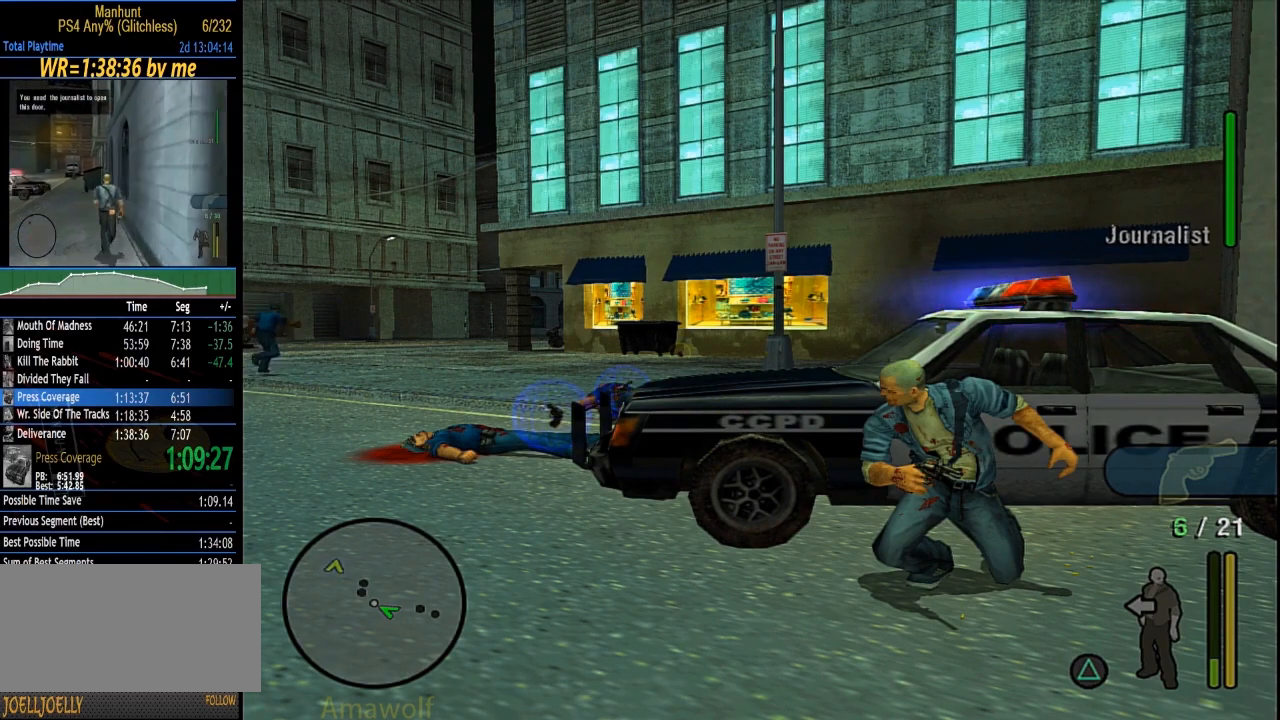
{"buttons": [], "left_stick": "left", "right_stick": "center", "events": []}
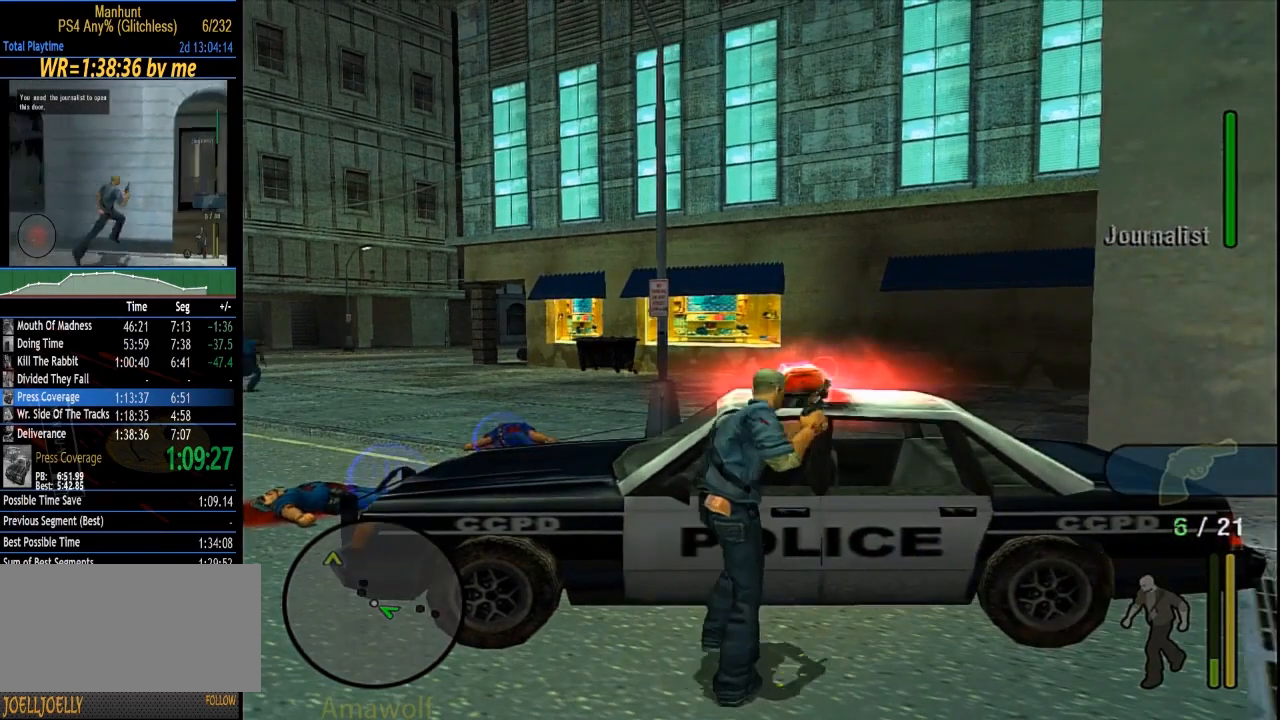
{"buttons": [], "left_stick": "left", "right_stick": "center", "events": []}
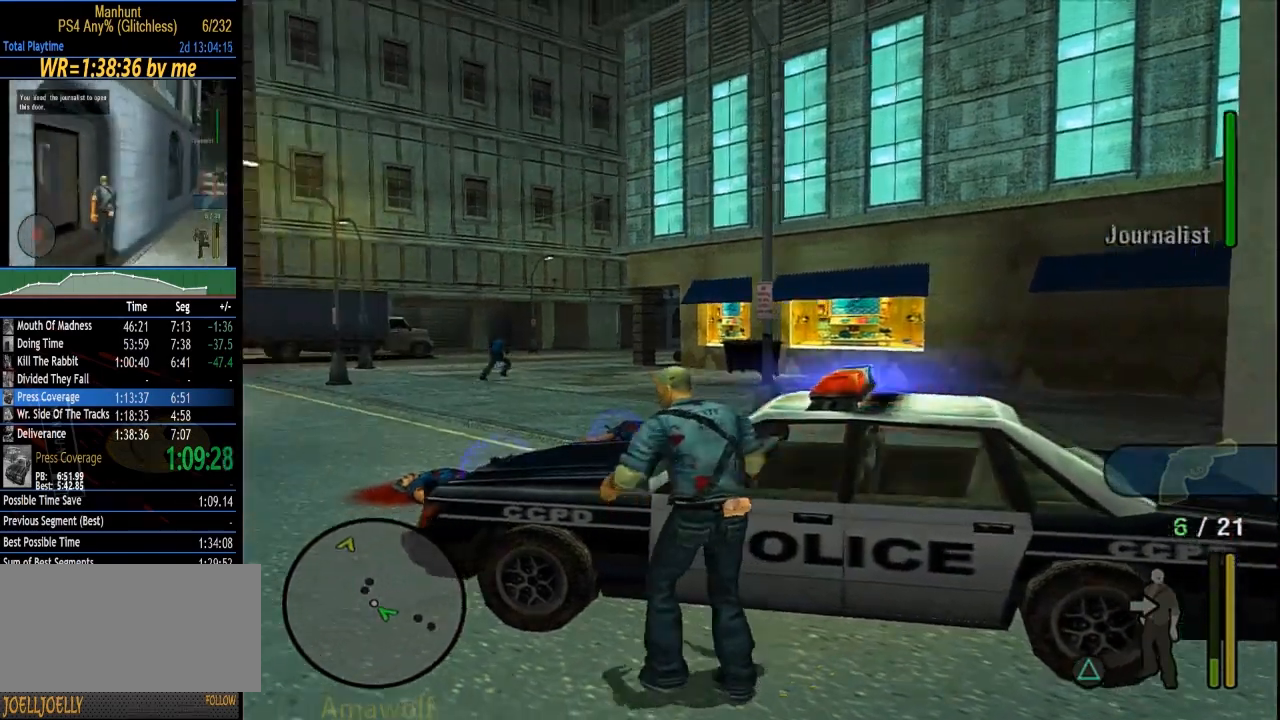
{"buttons": [], "left_stick": "up-left", "right_stick": "center", "events": [[50, "left_stick", "up-left"]]}
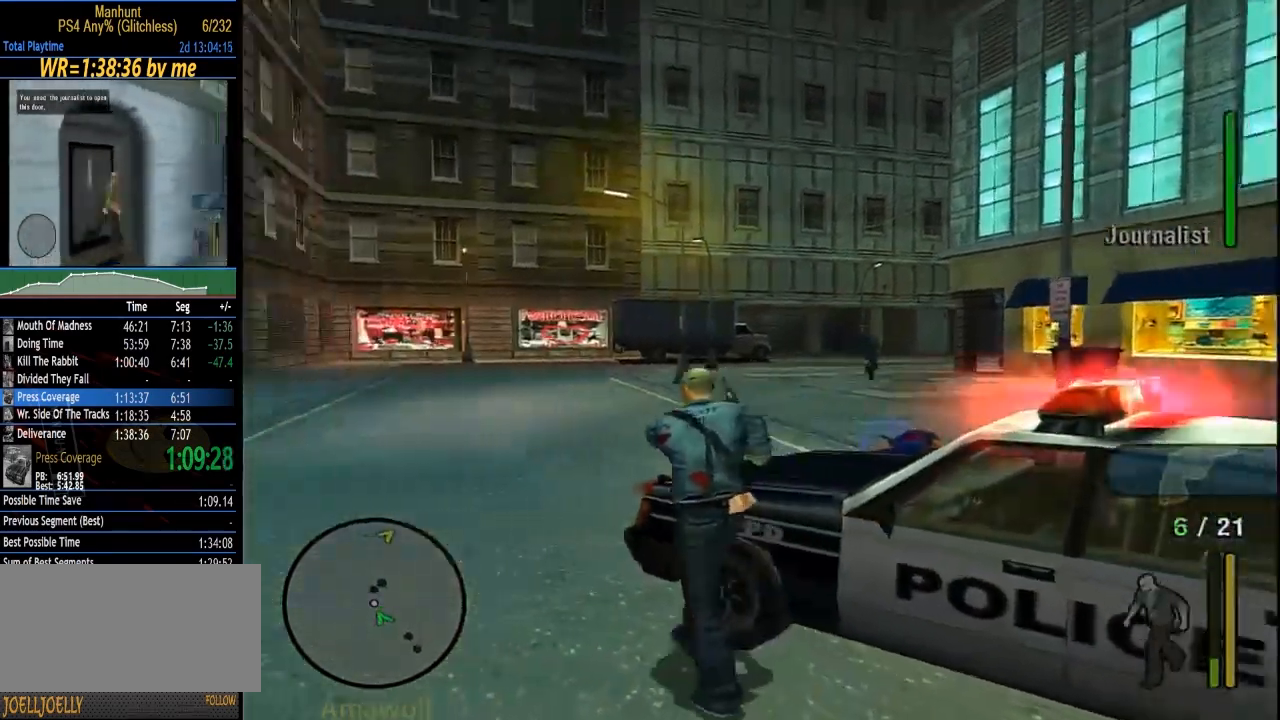
{"buttons": [], "left_stick": "up-right", "right_stick": "center", "events": [[183, "R1", "down"], [350, "R1", "up"], [350, "left_stick", "up-right"]]}
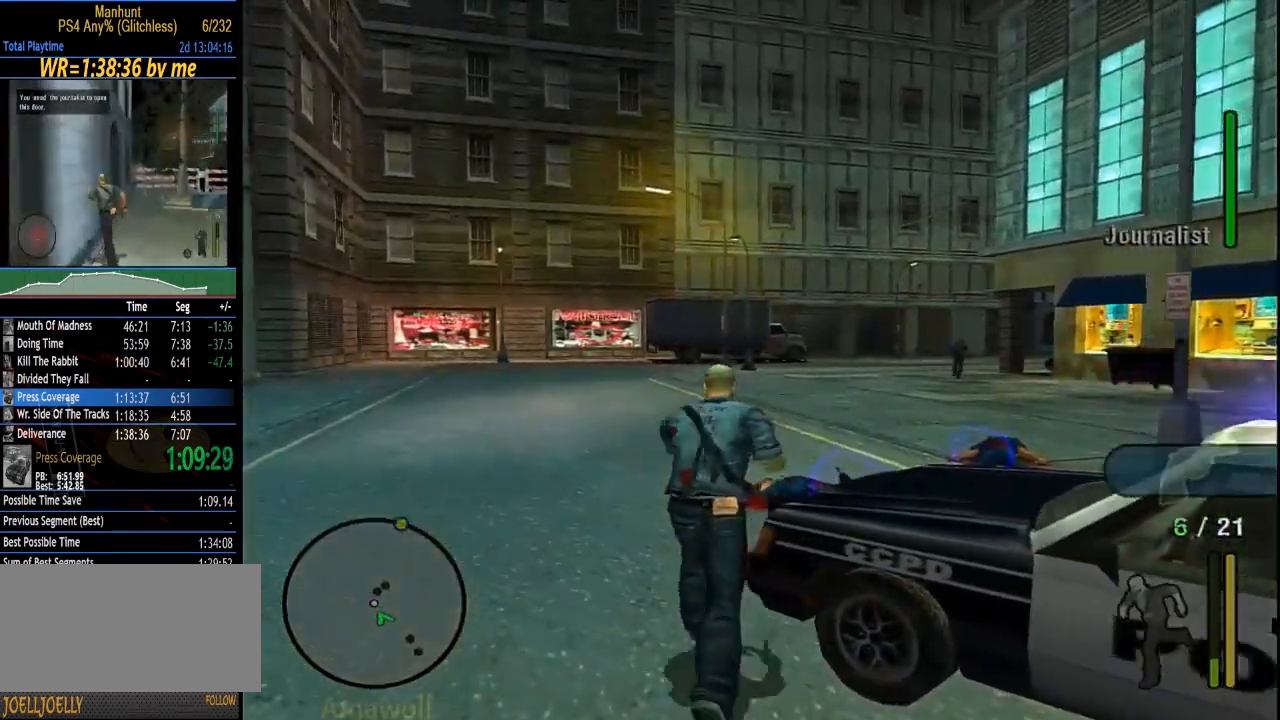
{"buttons": [], "left_stick": "up-right", "right_stick": "center", "events": []}